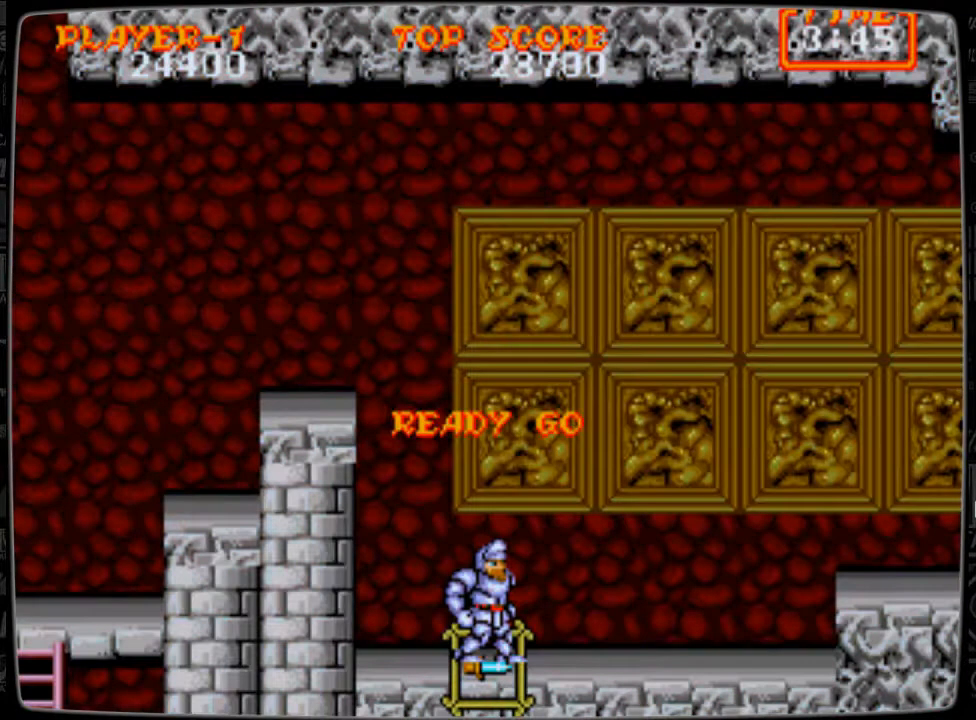
Gameplay with a controller; each line is a JSON object with the inputs held at the frame after it. "events" lists button and stick changes between this image and that frame as [ms after this image, input, new state], when the widget could be followed in between. Not read: L3 R3.
{"buttons": ["DPAD_RIGHT"], "events": [[42, "DPAD_RIGHT", "down"]]}
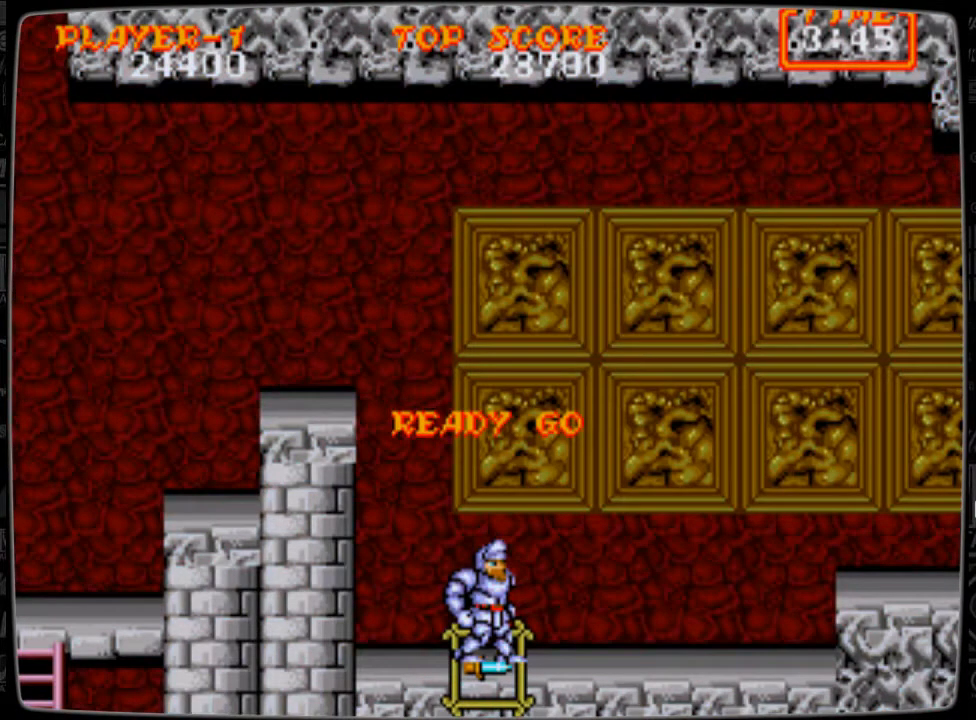
{"buttons": ["DPAD_RIGHT"], "events": []}
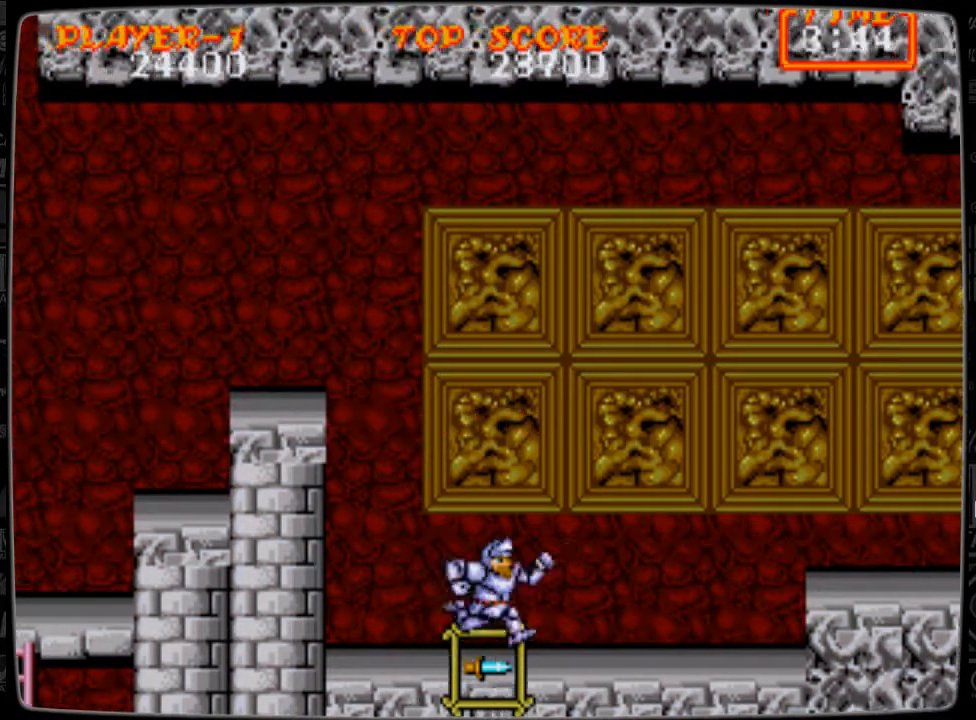
{"buttons": ["DPAD_RIGHT"], "events": []}
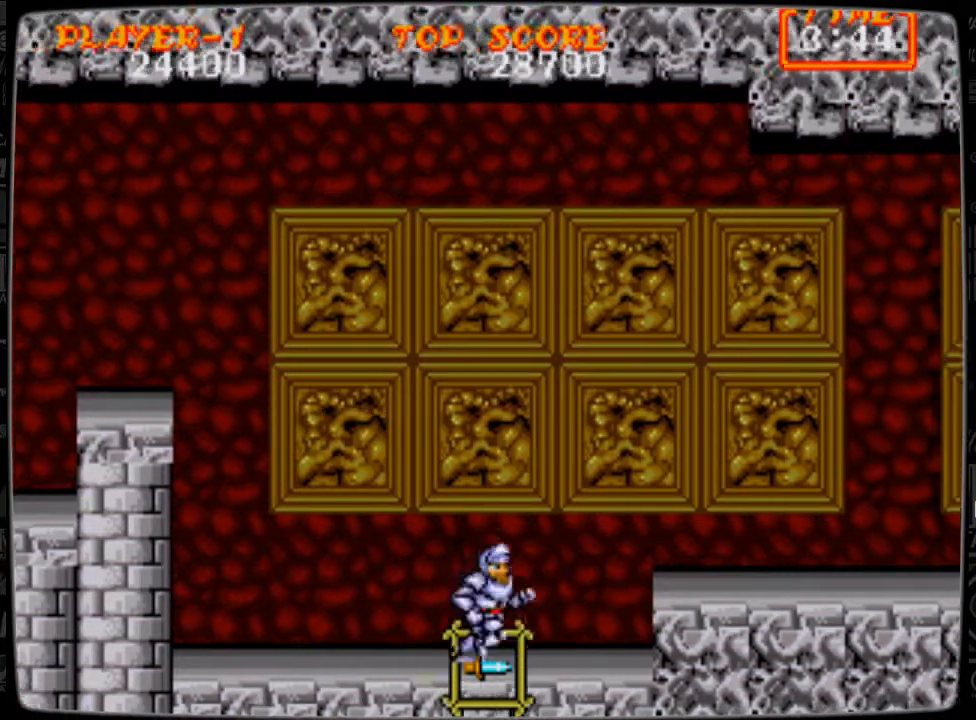
{"buttons": ["DPAD_RIGHT"], "events": [[84, "A", "down"], [126, "A", "up"]]}
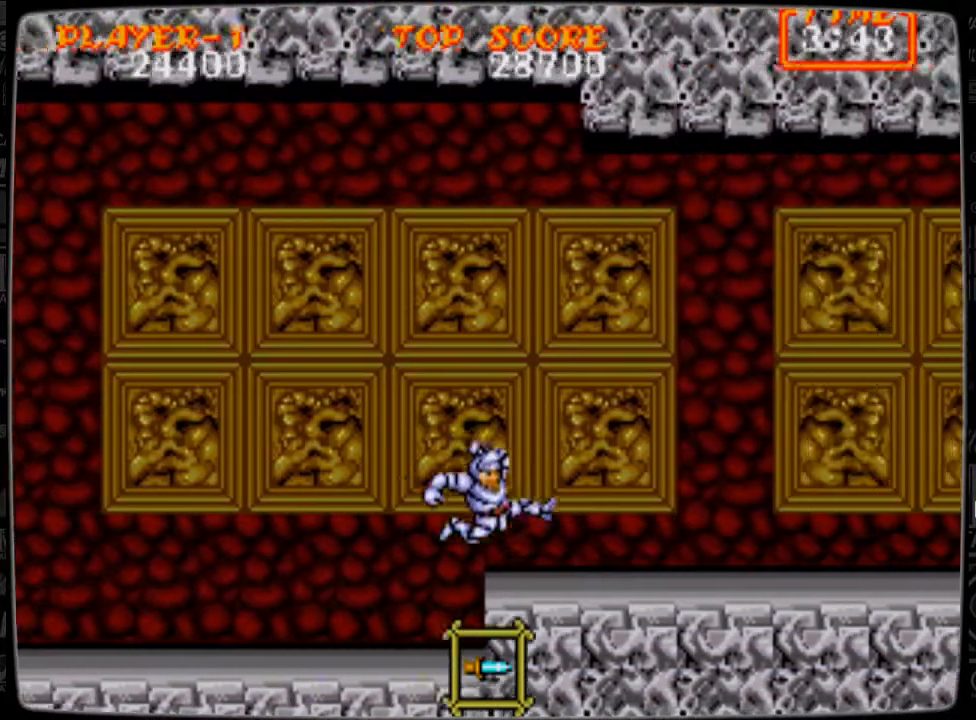
{"buttons": ["DPAD_RIGHT"], "events": []}
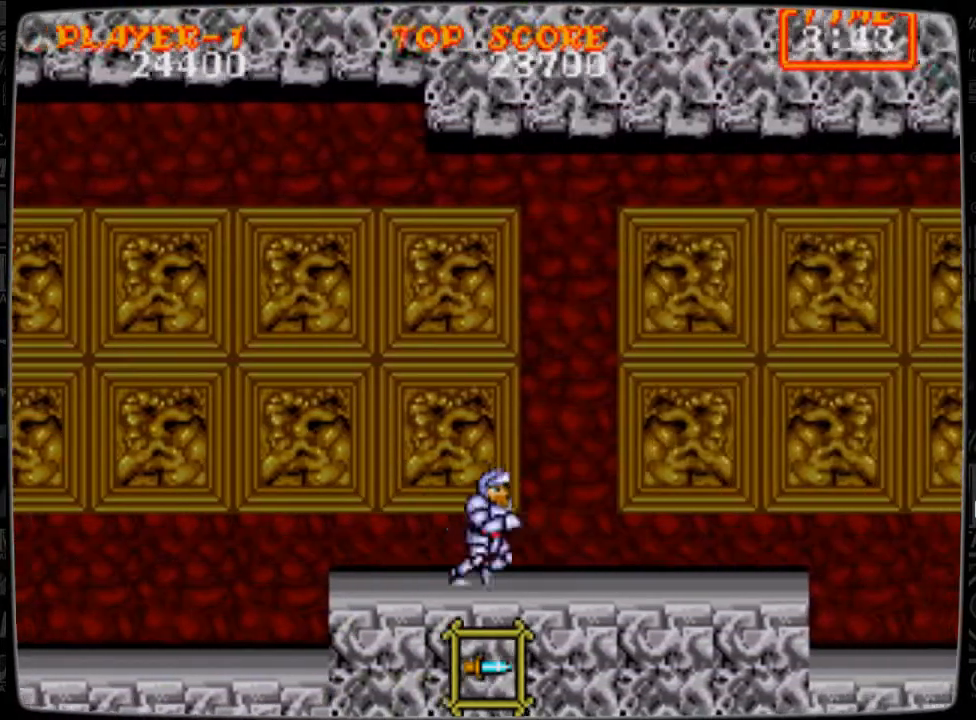
{"buttons": [], "events": [[126, "DPAD_RIGHT", "up"]]}
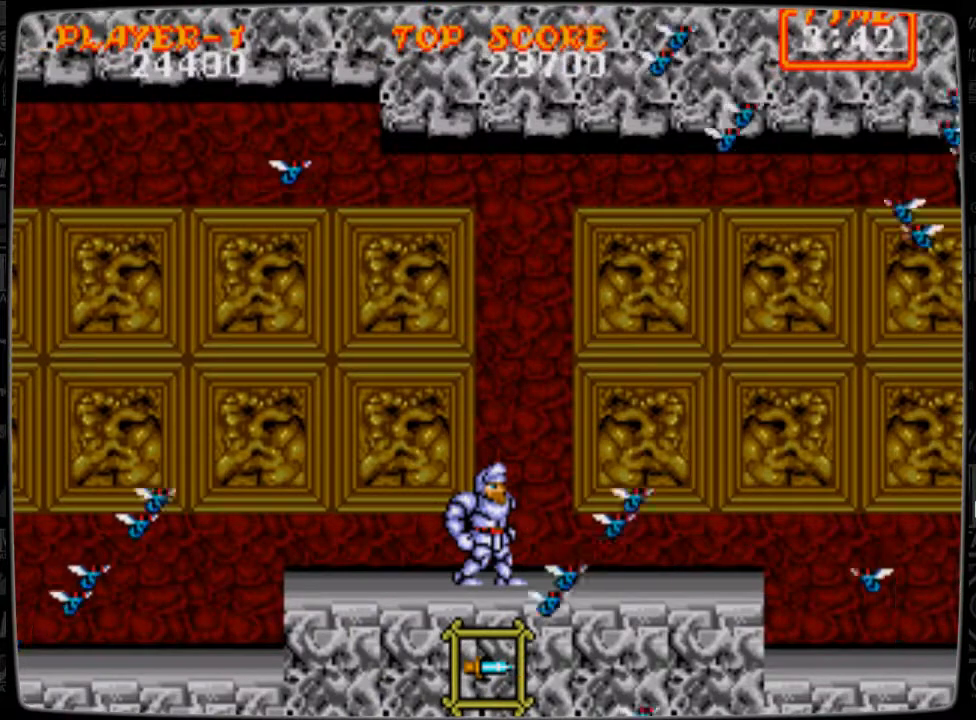
{"buttons": [], "events": []}
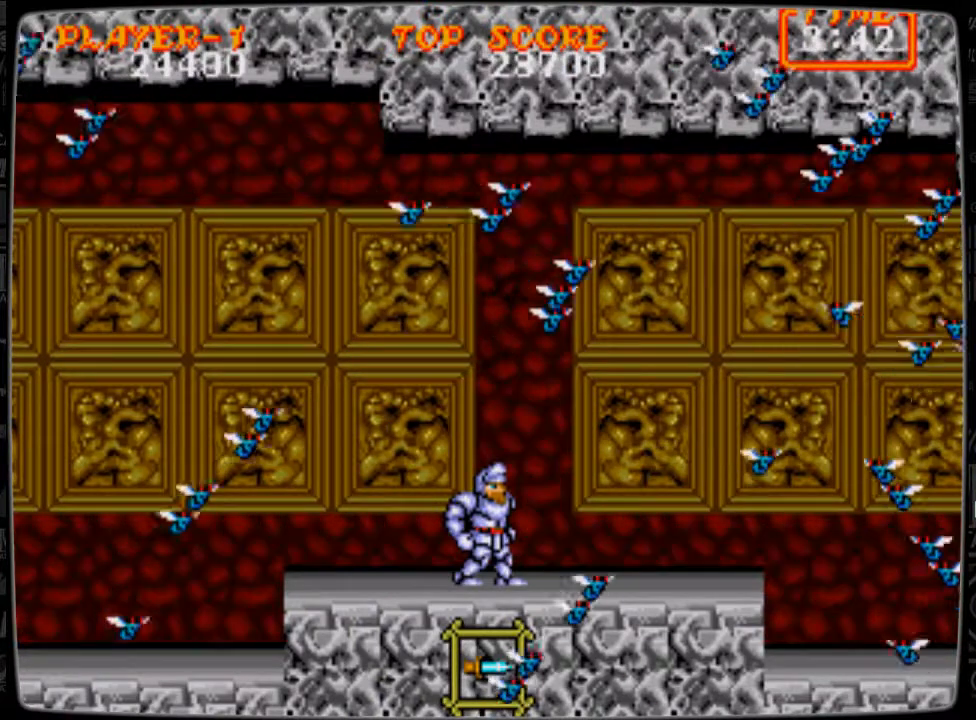
{"buttons": [], "events": [[376, "DPAD_RIGHT", "down"], [418, "DPAD_RIGHT", "up"]]}
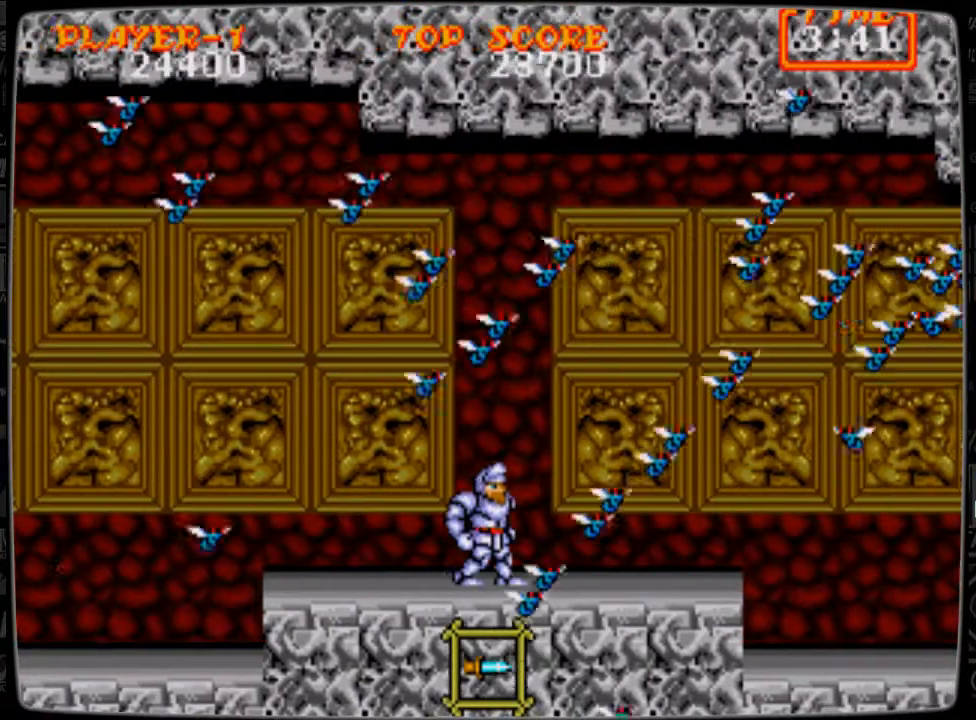
{"buttons": [], "events": []}
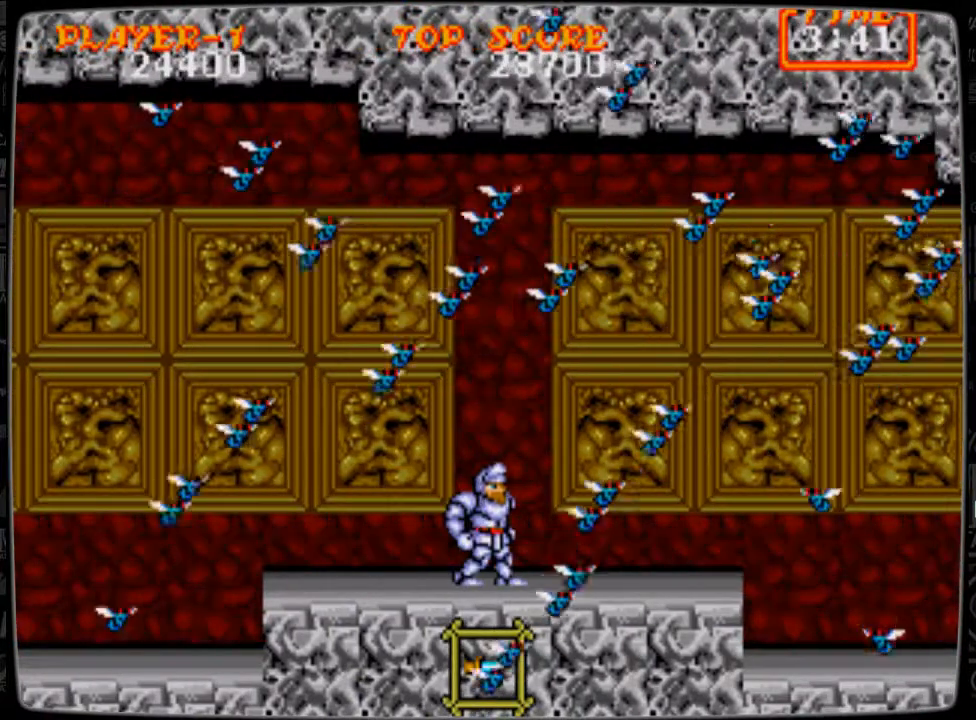
{"buttons": [], "events": []}
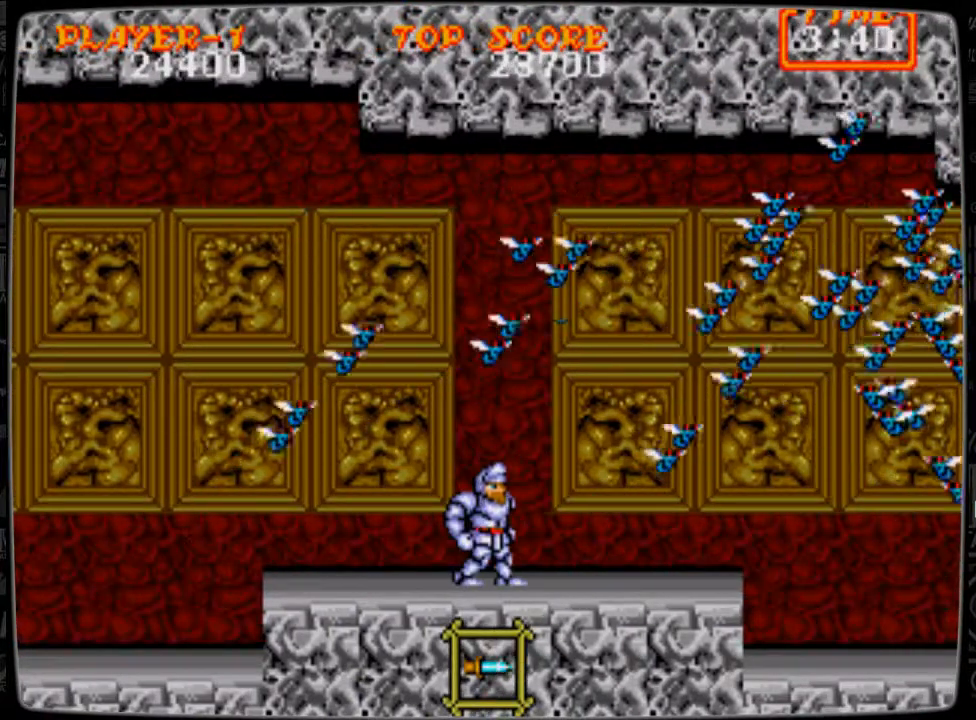
{"buttons": [], "events": []}
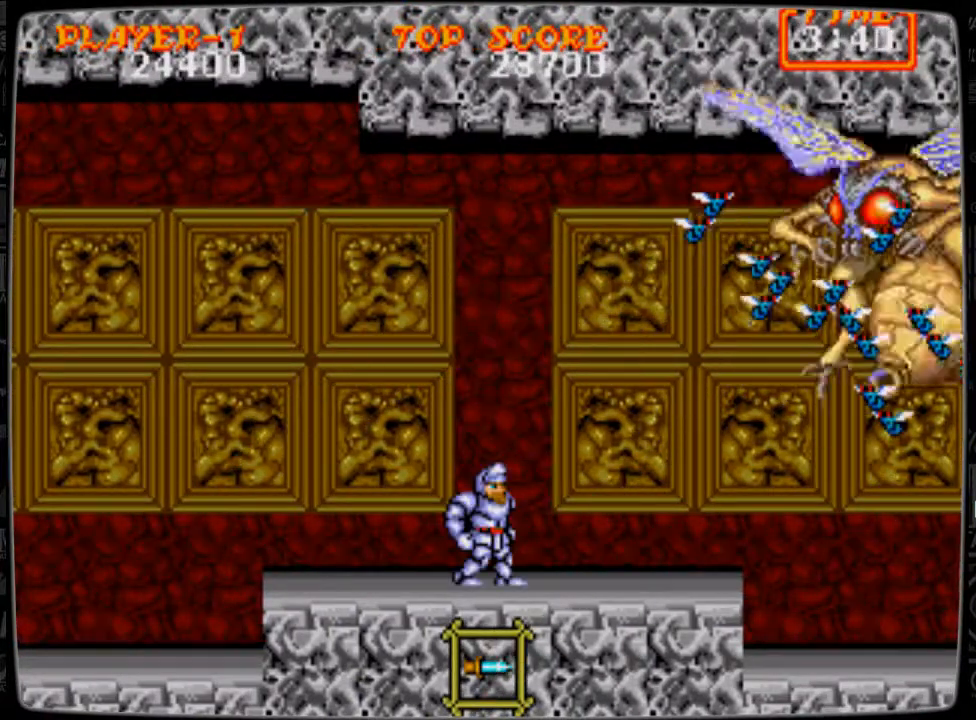
{"buttons": [], "events": [[42, "A", "down"], [84, "A", "up"], [209, "B", "down"], [251, "B", "up"], [292, "B", "down"], [334, "B", "up"]]}
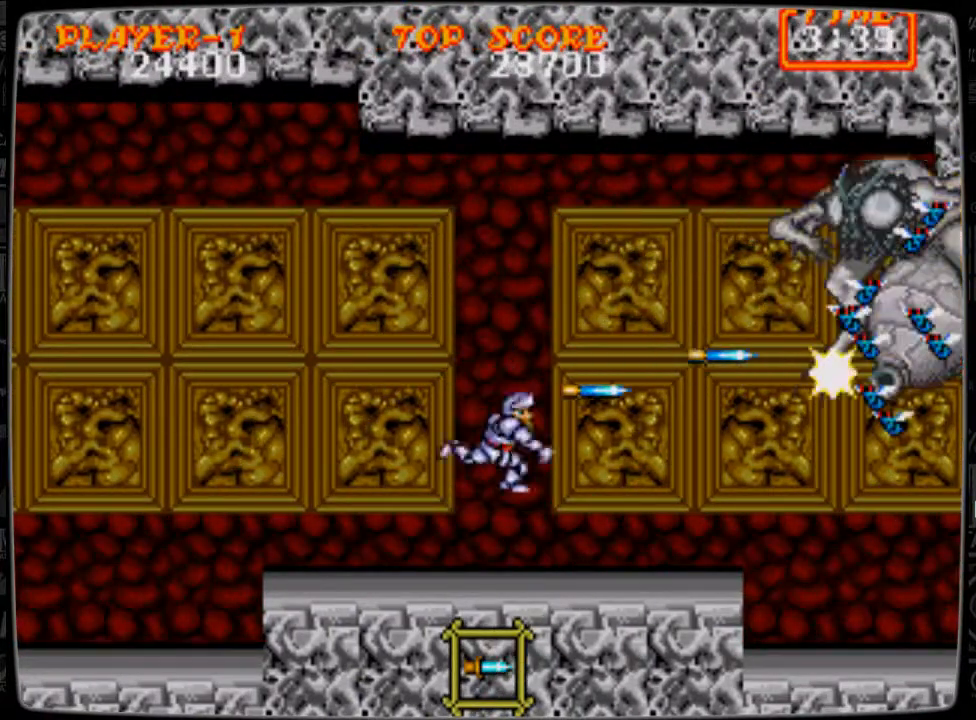
{"buttons": ["B"], "events": [[42, "B", "down"], [167, "B", "up"], [209, "A", "down"], [292, "A", "up"], [375, "B", "down"], [417, "B", "up"], [500, "B", "down"]]}
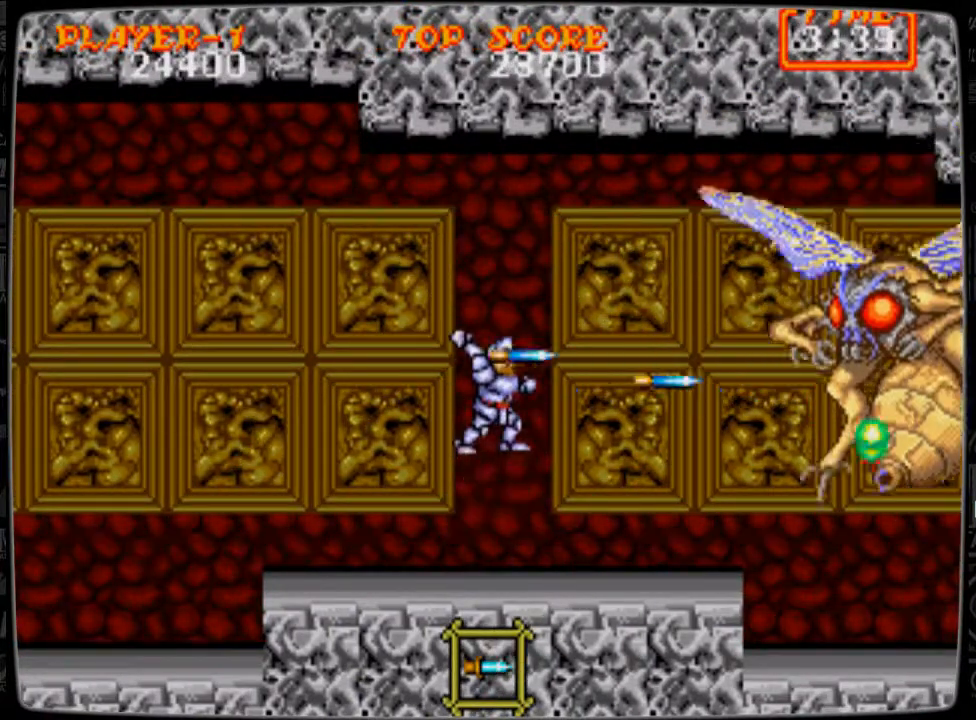
{"buttons": [], "events": [[42, "B", "up"], [126, "B", "down"], [167, "B", "up"], [251, "B", "down"], [334, "B", "up"]]}
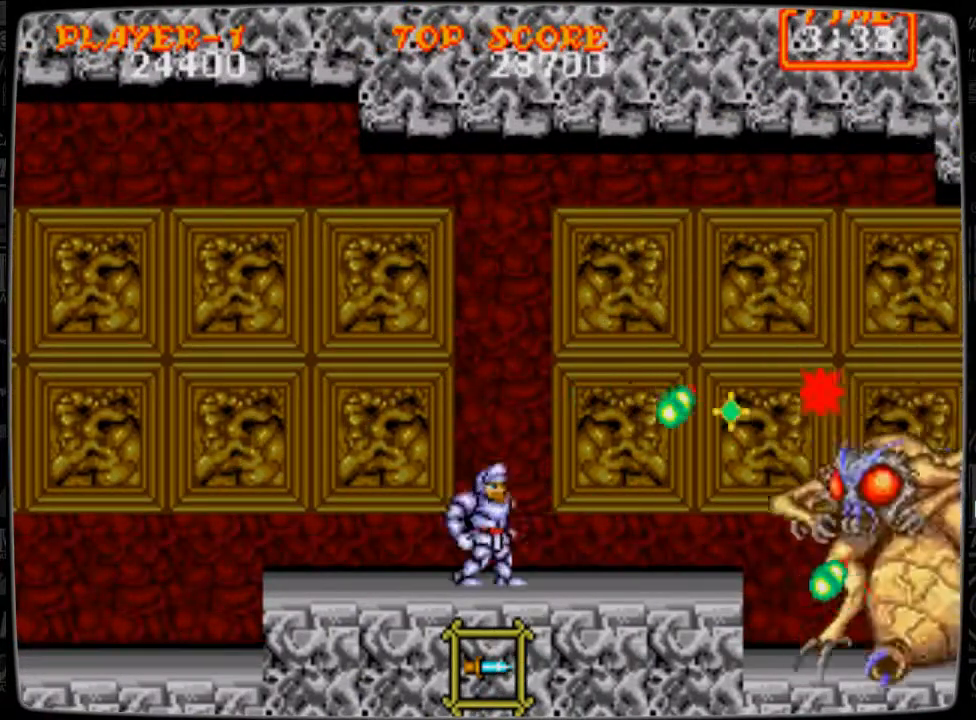
{"buttons": ["B"], "events": [[208, "B", "down"], [292, "B", "up"], [334, "B", "down"], [417, "B", "up"], [500, "B", "down"]]}
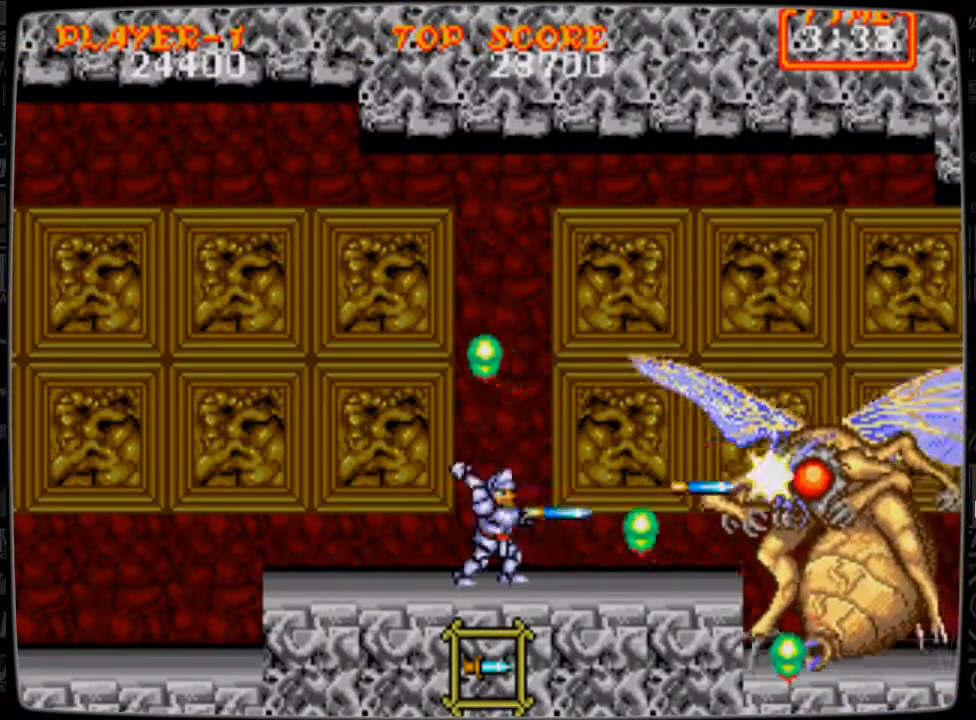
{"buttons": ["B"], "events": [[42, "B", "up"], [167, "A", "down"], [376, "A", "up"], [501, "B", "down"]]}
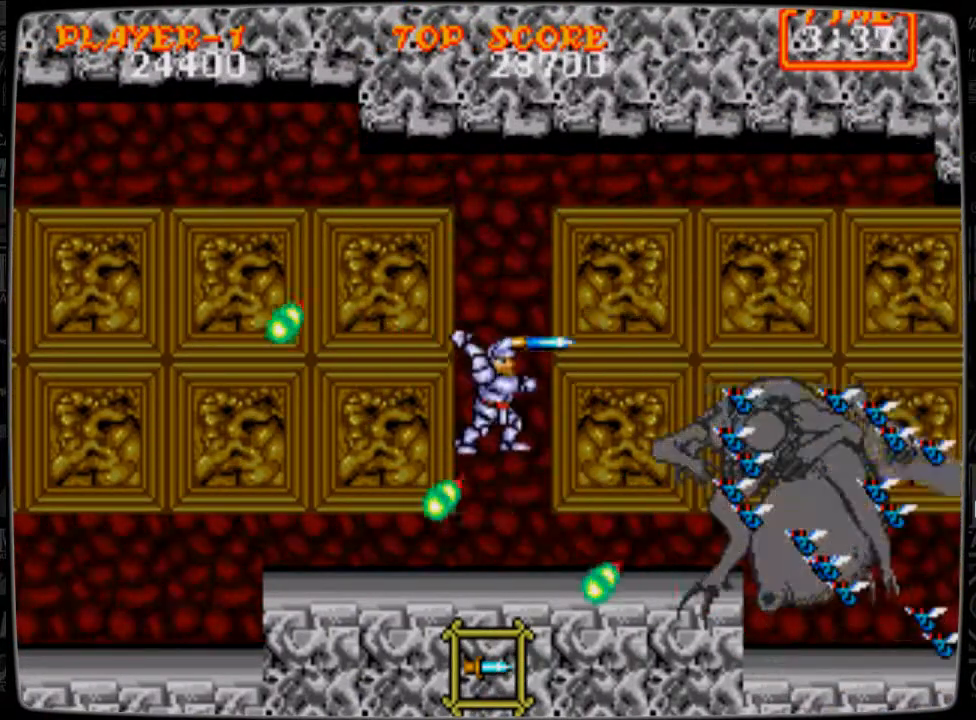
{"buttons": ["DPAD_LEFT"], "events": [[42, "B", "up"], [125, "B", "down"], [209, "B", "up"], [209, "DPAD_LEFT", "down"], [334, "A", "down"], [500, "A", "up"]]}
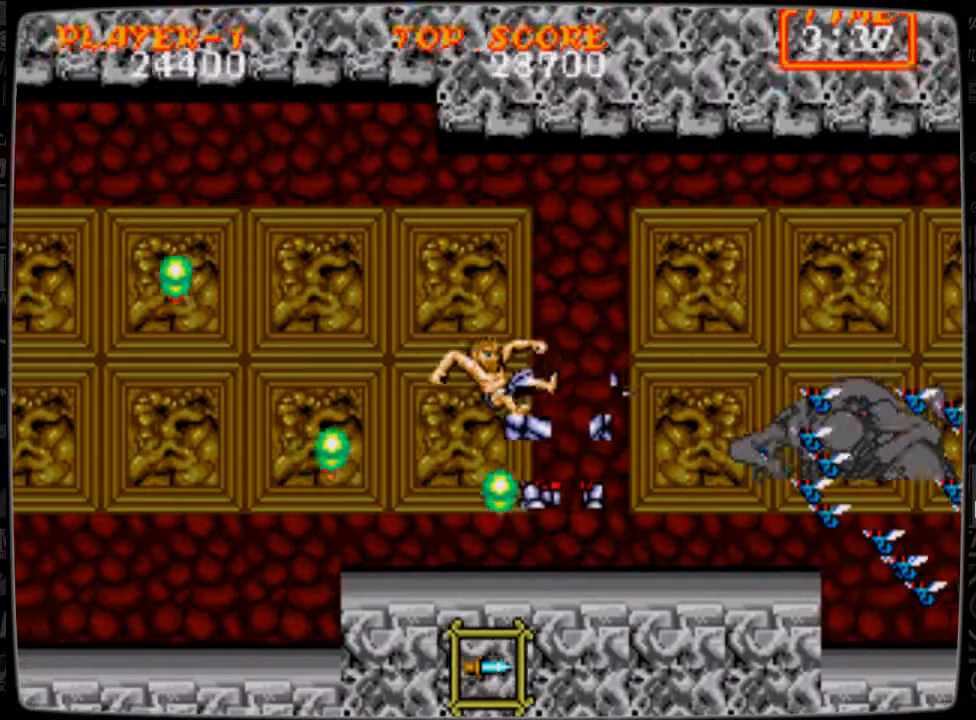
{"buttons": [], "events": [[209, "DPAD_LEFT", "up"]]}
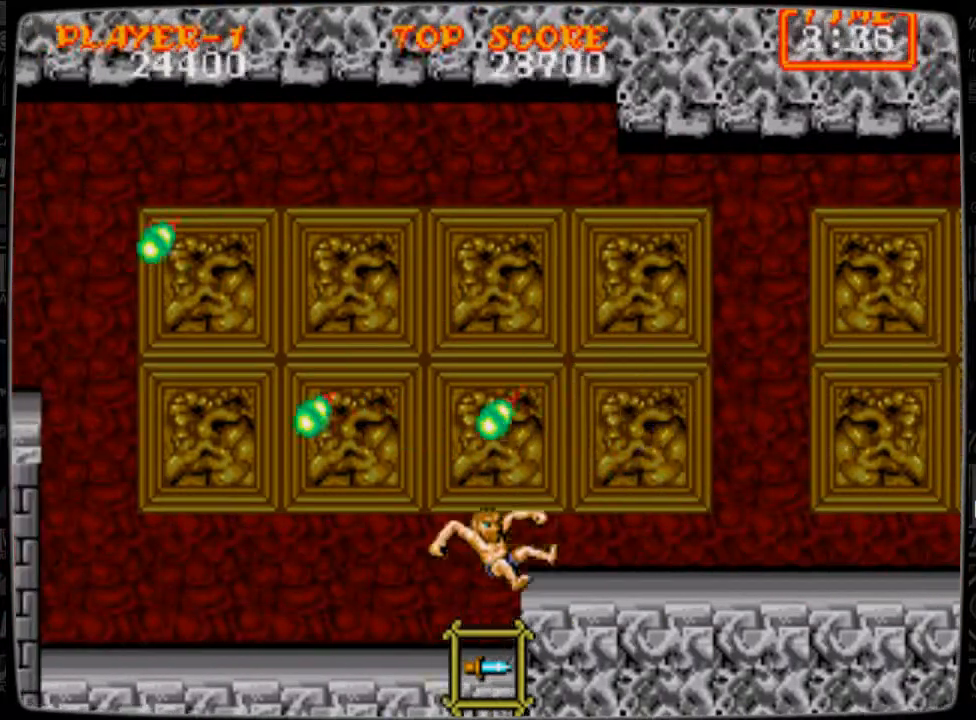
{"buttons": ["DPAD_LEFT"], "events": [[167, "DPAD_LEFT", "down"]]}
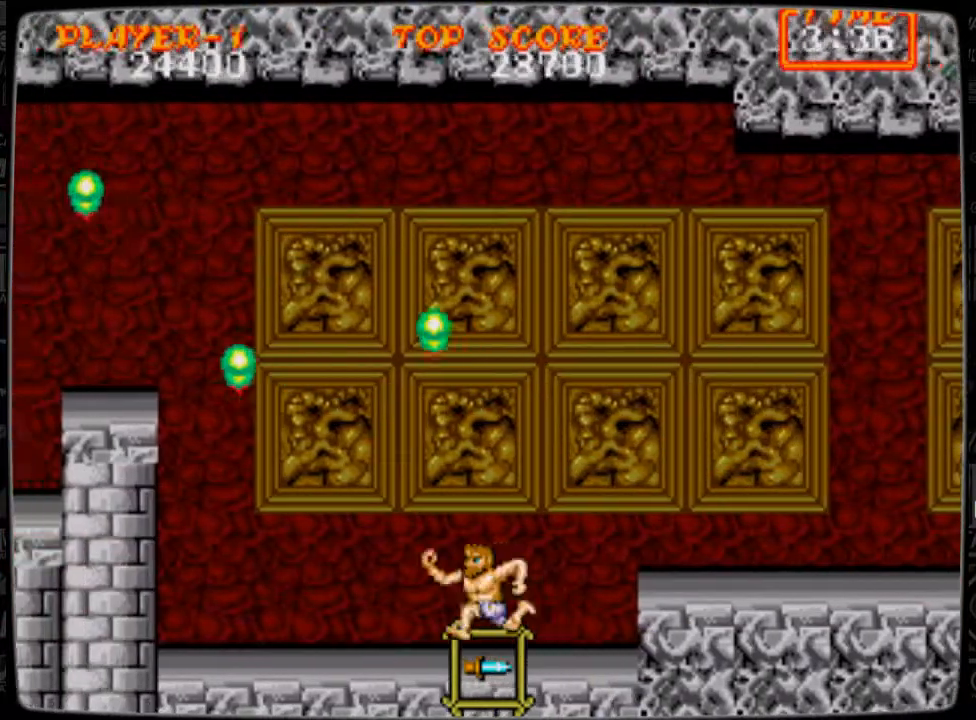
{"buttons": ["DPAD_LEFT"], "events": []}
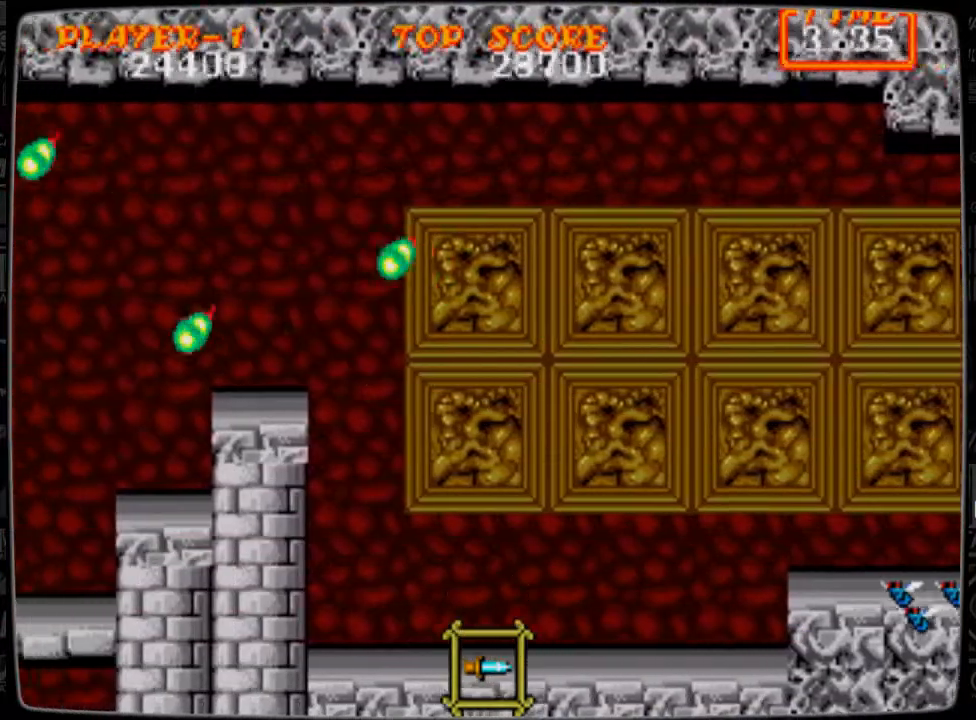
{"buttons": ["DPAD_LEFT"], "events": []}
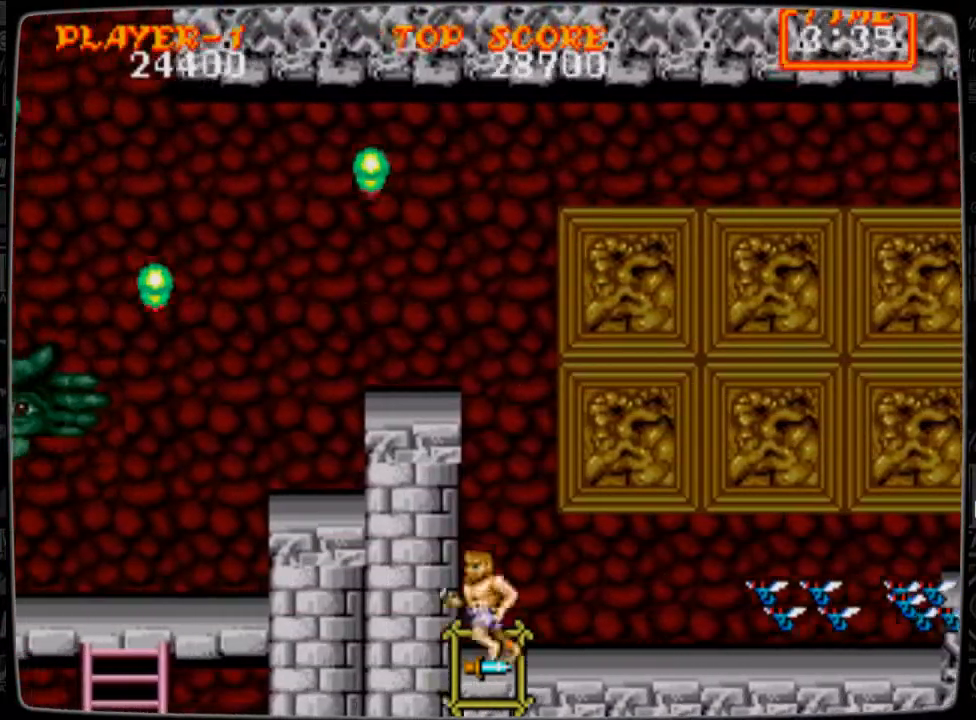
{"buttons": ["DPAD_DOWN"], "events": [[209, "DPAD_LEFT", "up"], [292, "B", "down"], [292, "DPAD_DOWN", "down"], [292, "DPAD_RIGHT", "down"], [334, "B", "up"], [334, "DPAD_RIGHT", "up"], [459, "B", "down"], [501, "B", "up"]]}
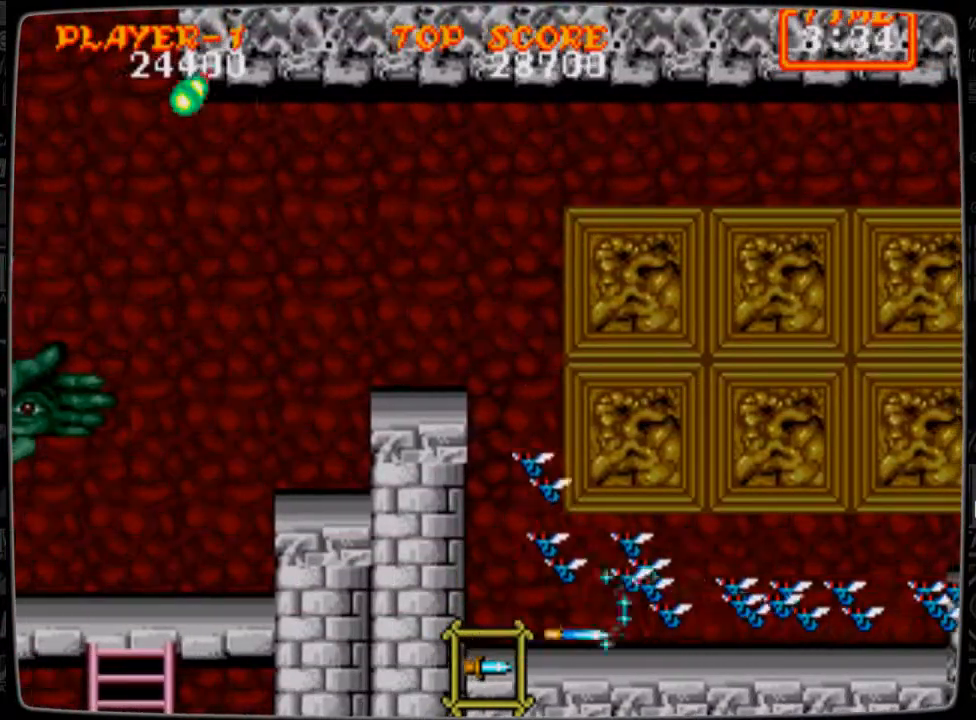
{"buttons": ["DPAD_DOWN"], "events": [[83, "B", "down"], [208, "B", "up"], [250, "B", "down"], [334, "B", "up"], [417, "B", "down"], [500, "B", "up"]]}
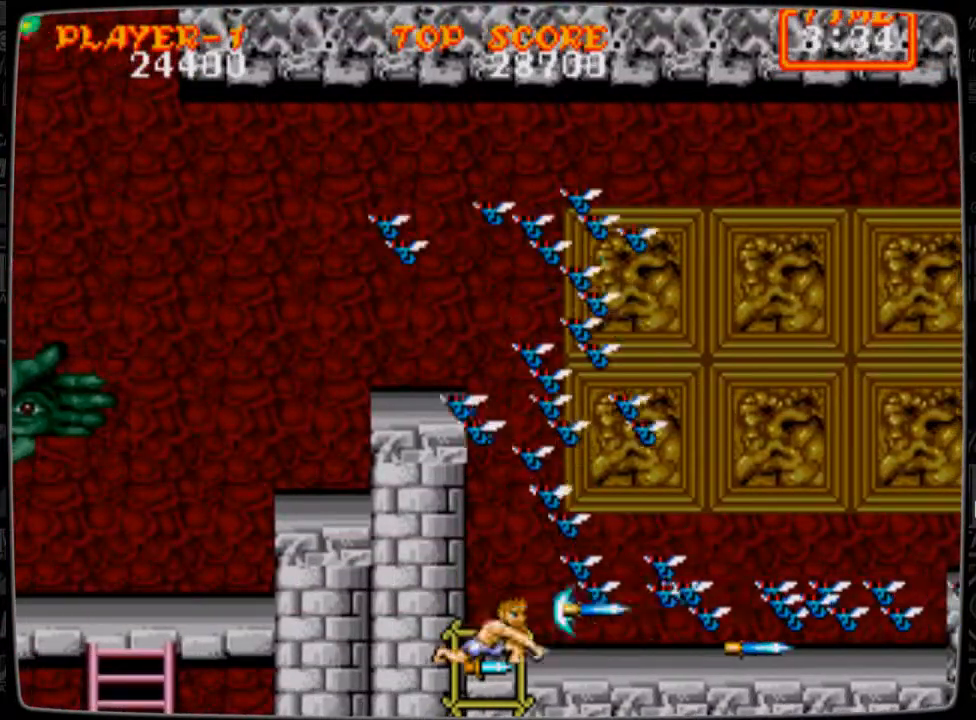
{"buttons": ["DPAD_DOWN"], "events": []}
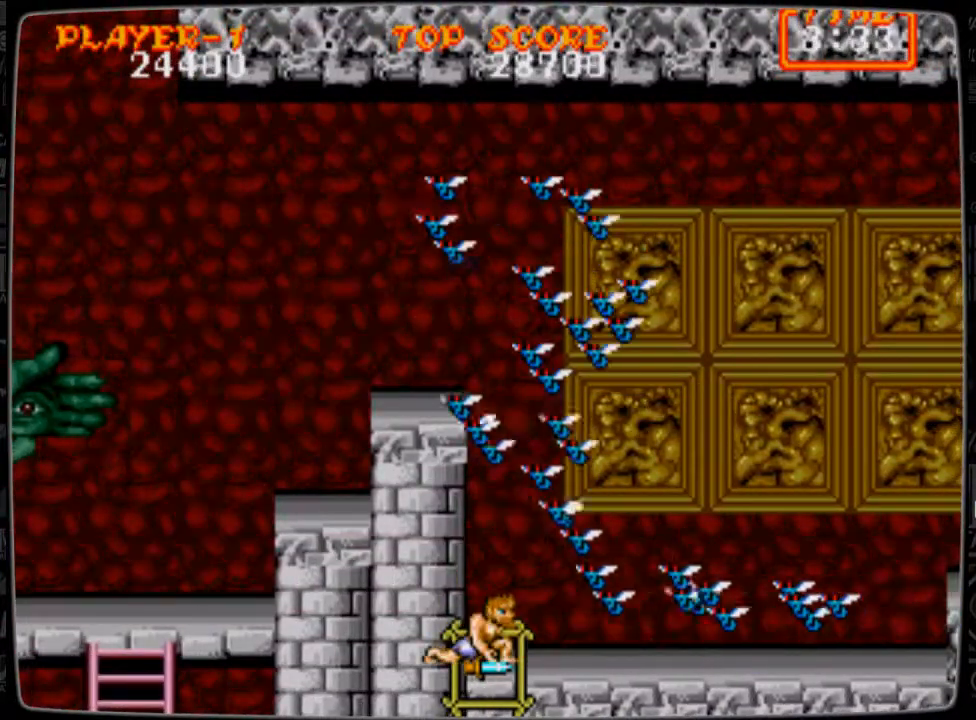
{"buttons": ["DPAD_DOWN"], "events": []}
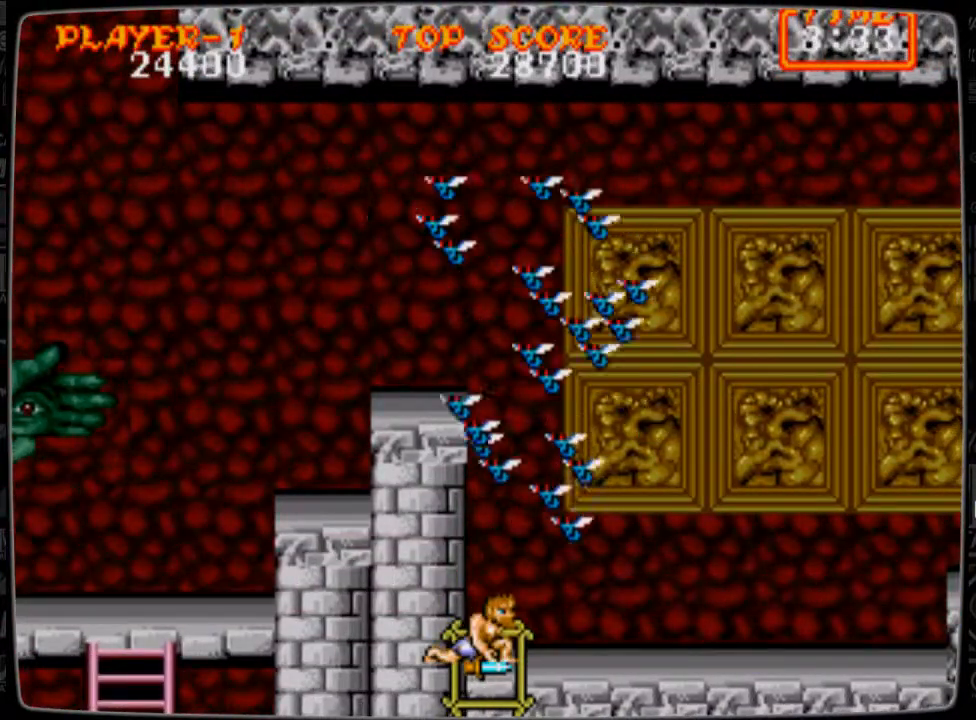
{"buttons": ["B", "DPAD_UP"], "events": [[167, "DPAD_RIGHT", "down"], [209, "DPAD_DOWN", "up"], [292, "DPAD_RIGHT", "up"], [292, "DPAD_UP", "down"], [334, "B", "down"], [376, "B", "up"], [501, "B", "down"]]}
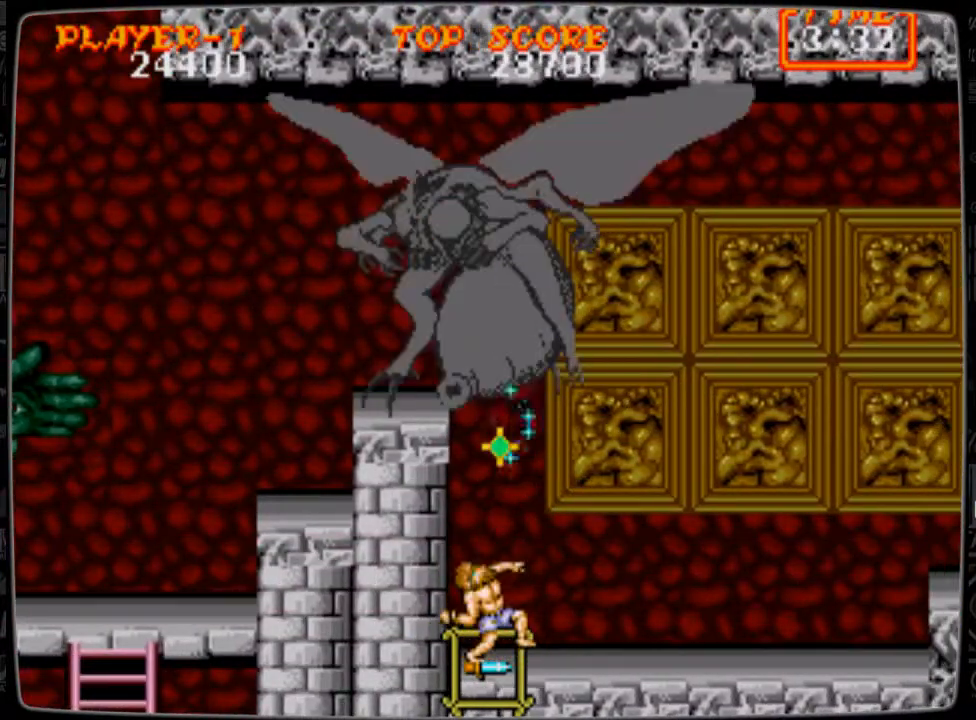
{"buttons": ["DPAD_UP"], "events": [[42, "B", "up"], [83, "B", "down"], [125, "B", "up"], [167, "B", "down"], [250, "B", "up"], [334, "B", "down"], [375, "B", "up"], [459, "B", "down"], [500, "B", "up"]]}